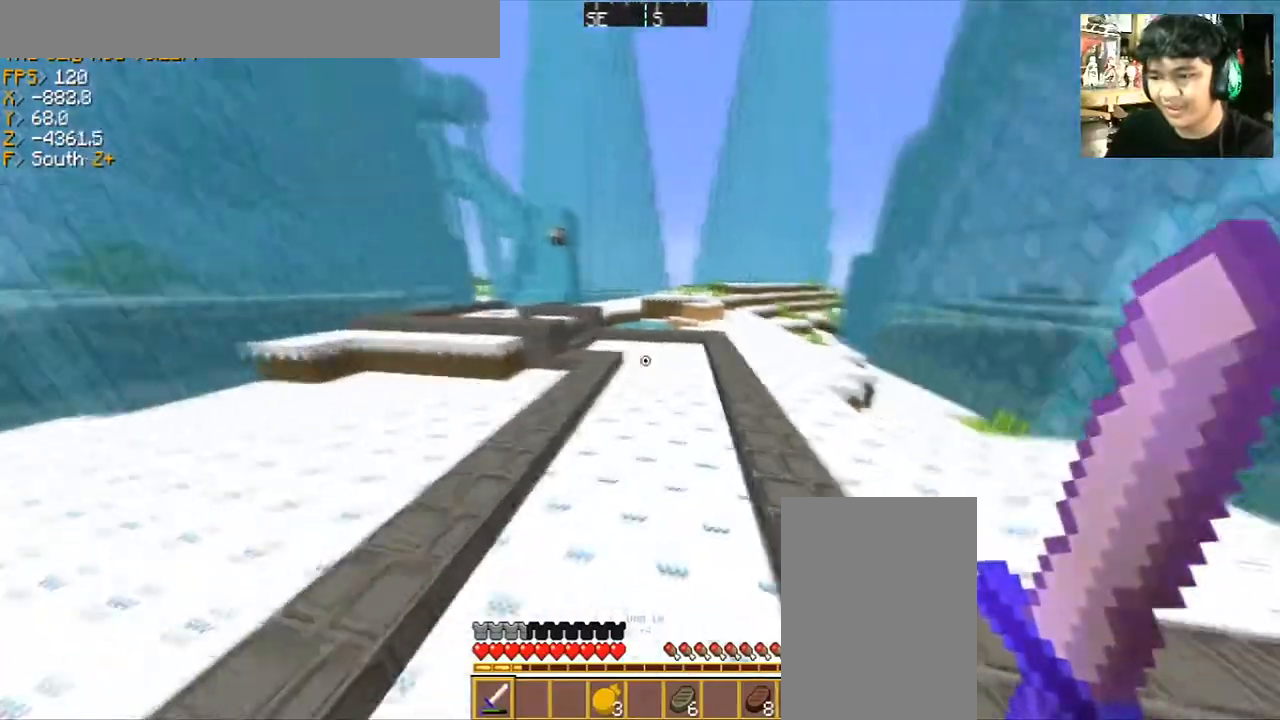
Gameplay with keyboard and mouse; each line is a JSON object with the keys and mouse buttons held at the frame after it. "events" lists presses ("down") and releases ("up") of "a", "d", "s", "space", "w", "mouse_left" and "mouse_right" between this image and that frame as [ms after this image, input, new state], when the widget could be followed in between. "mouse_left", "mouse_right" = the "left", "right" buttons of the "mouse" list. No other keys are recorded. Fast repeated clicks can show as one long hold. Mouse movement is not recorded.
{"keys": ["d", "w"], "mouse": [], "events": [[300, "space", "up"]]}
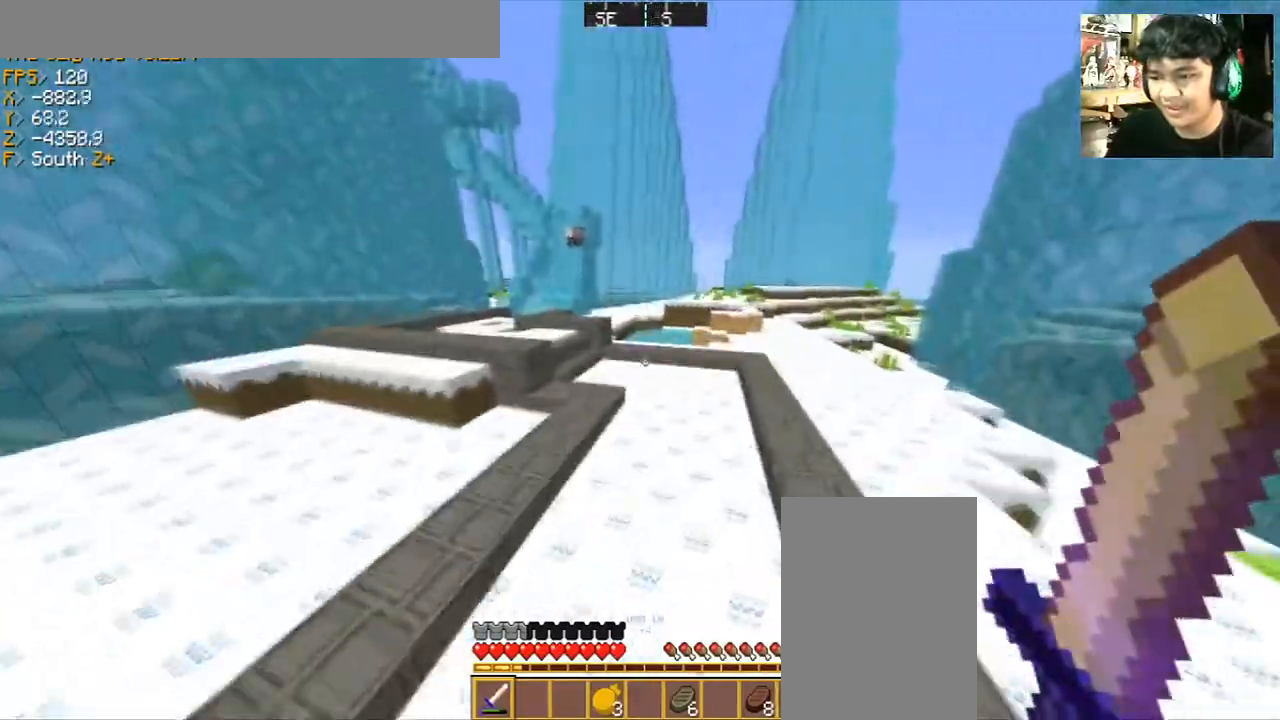
{"keys": ["d", "w"], "mouse": [], "events": [[267, "space", "down"], [434, "space", "up"]]}
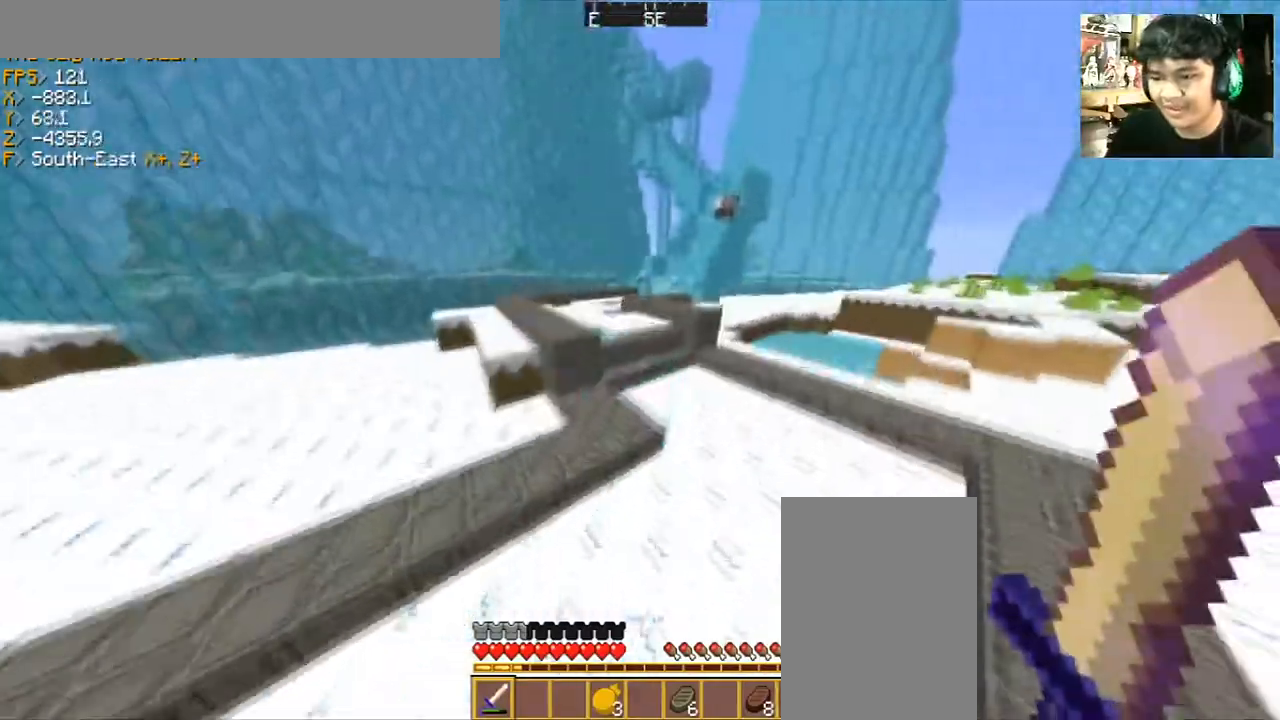
{"keys": ["d", "w"], "mouse": [], "events": [[233, "d", "up"], [433, "d", "down"]]}
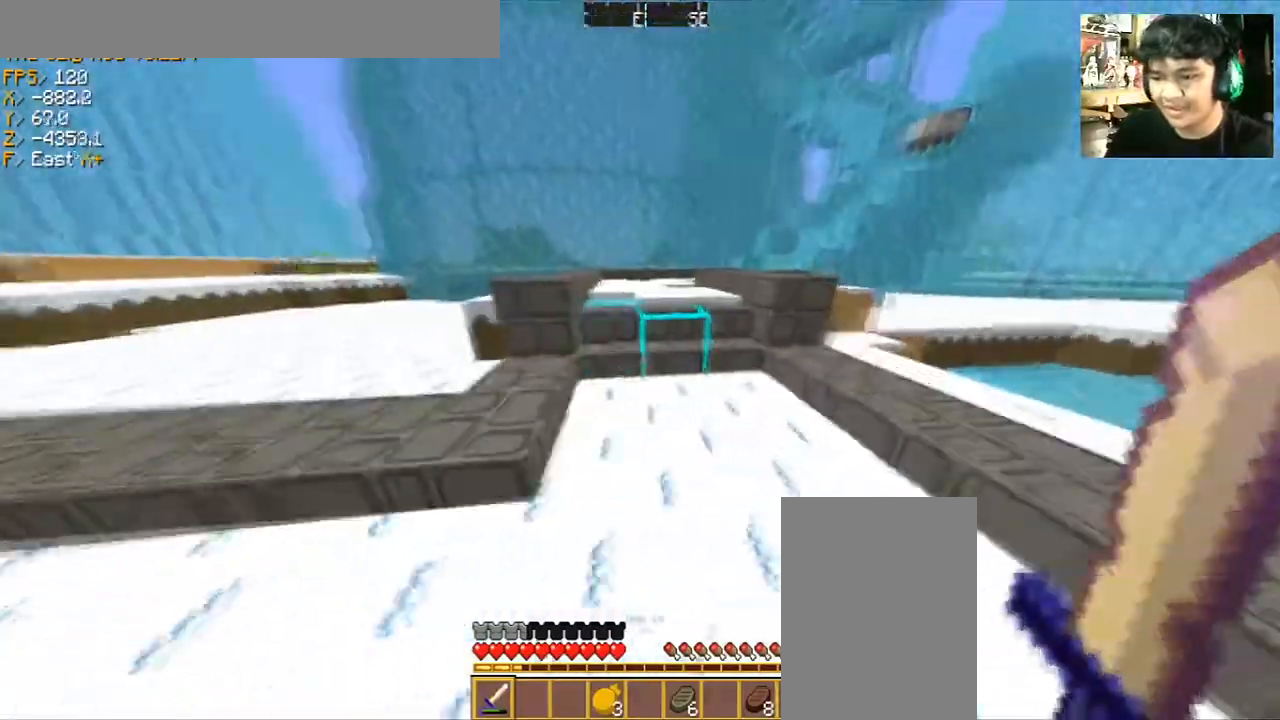
{"keys": ["w"], "mouse": [], "events": [[134, "d", "up"]]}
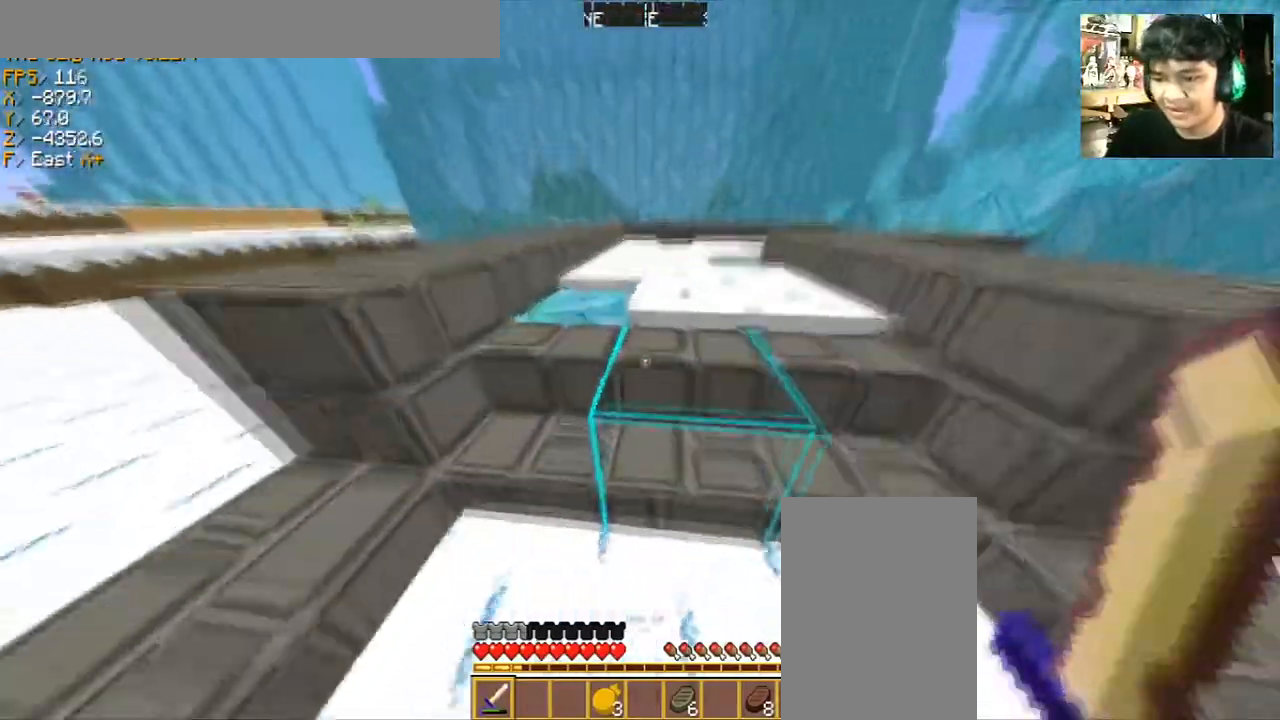
{"keys": [], "mouse": [], "events": [[100, "w", "up"]]}
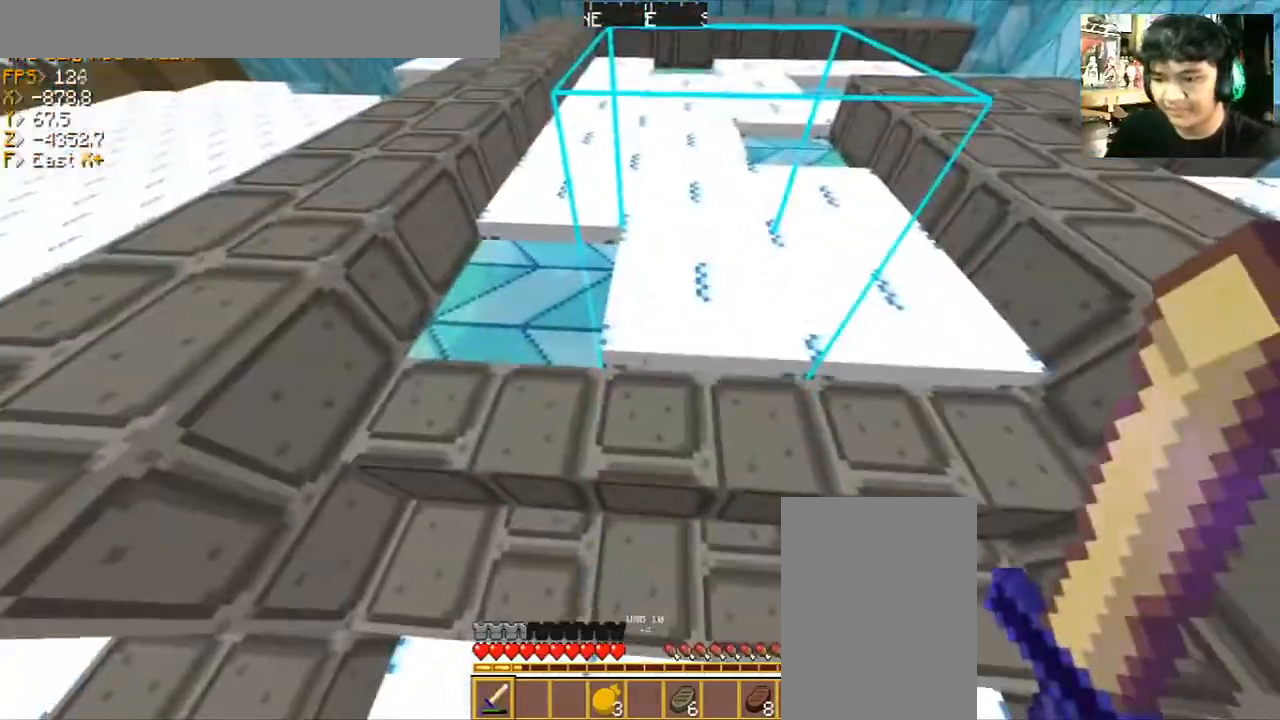
{"keys": [], "mouse": [], "events": [[67, "d", "down"], [134, "w", "down"], [334, "w", "up"], [367, "d", "up"]]}
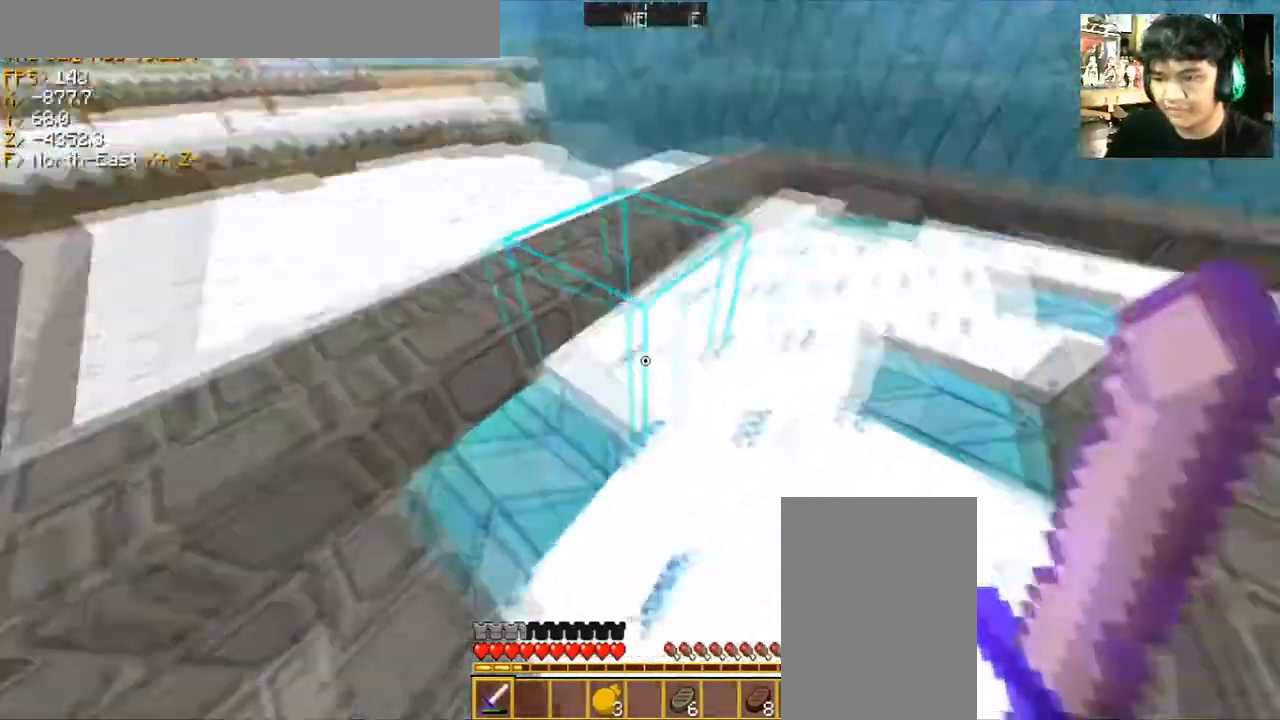
{"keys": ["a", "w"], "mouse": [], "events": [[133, "a", "down"], [133, "w", "down"]]}
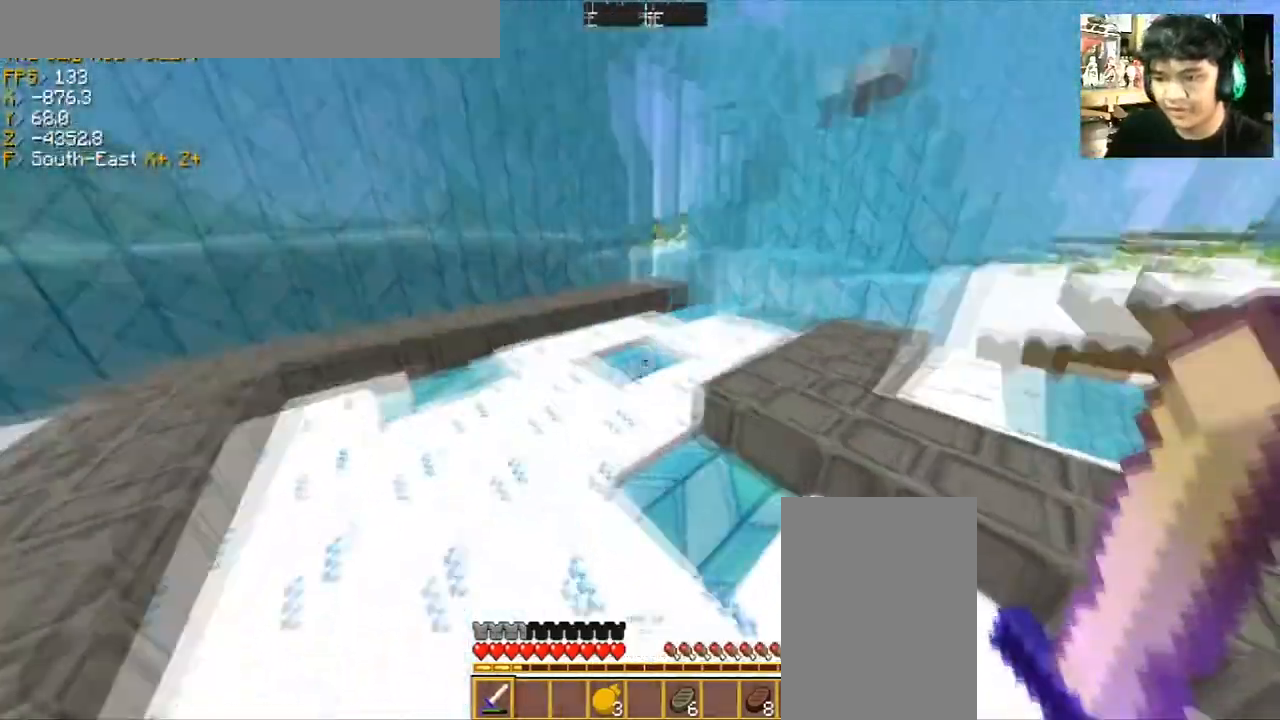
{"keys": ["a", "w"], "mouse": [], "events": [[67, "a", "up"], [334, "a", "down"]]}
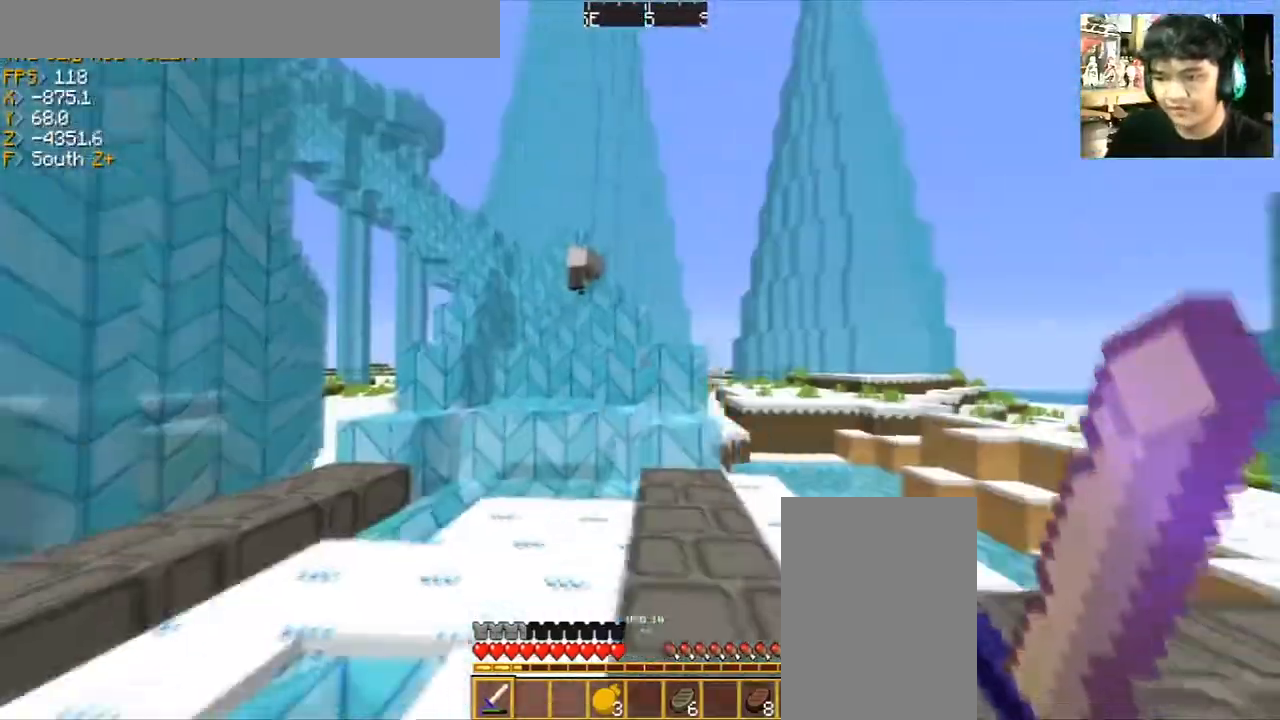
{"keys": ["d", "w"], "mouse": [], "events": [[367, "a", "up"], [433, "d", "down"]]}
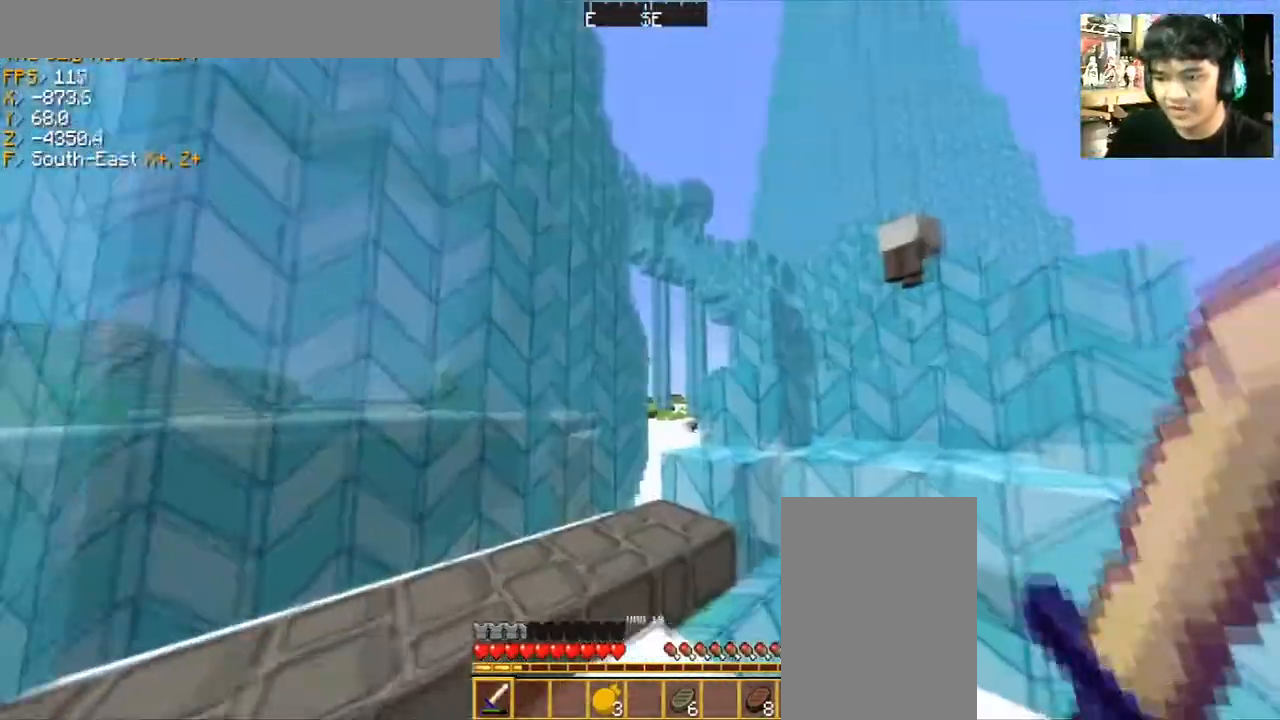
{"keys": ["w"], "mouse": [], "events": [[334, "d", "up"]]}
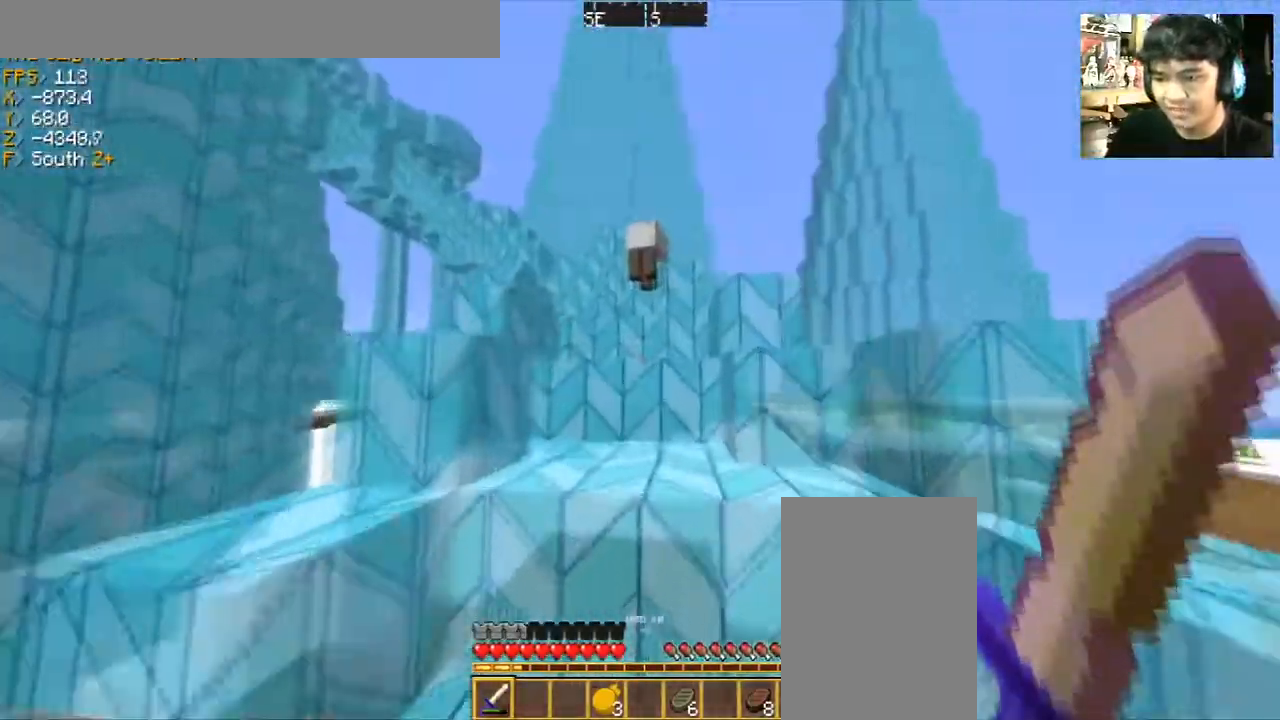
{"keys": ["d", "w"], "mouse": [], "events": [[166, "space", "down"], [367, "d", "down"], [433, "space", "up"]]}
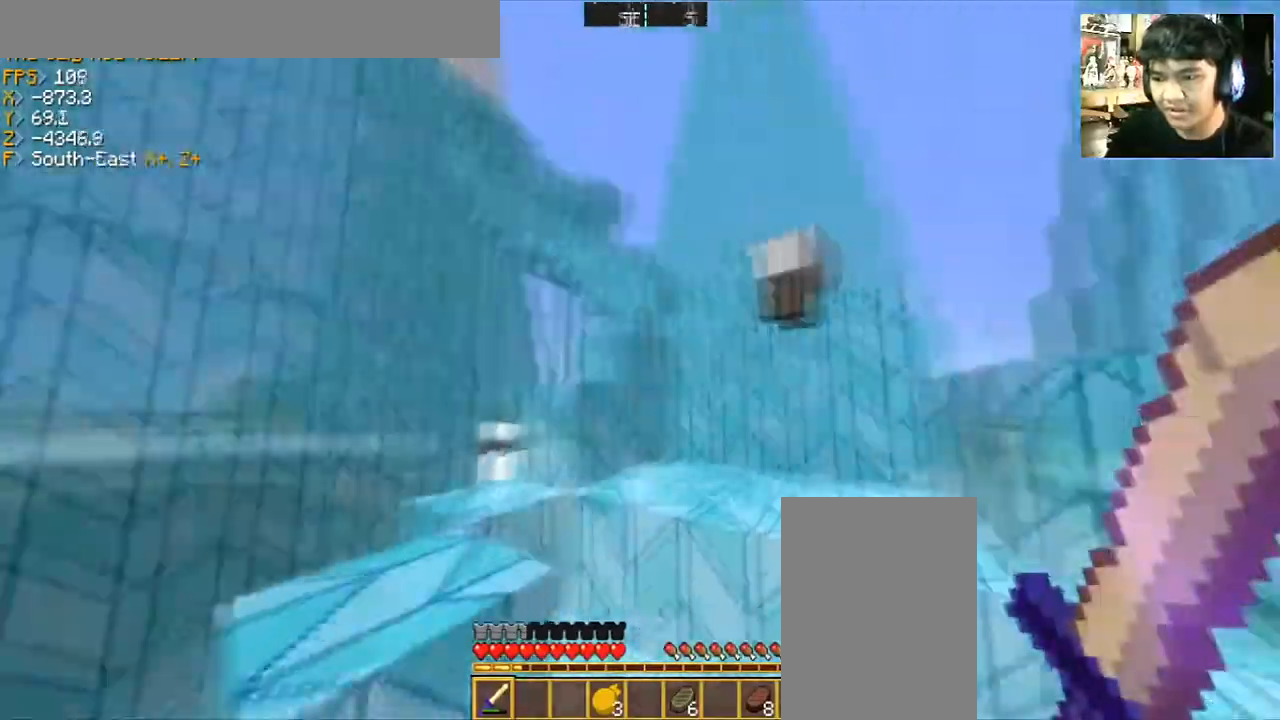
{"keys": ["d", "w"], "mouse": [], "events": [[334, "space", "down"], [467, "space", "up"]]}
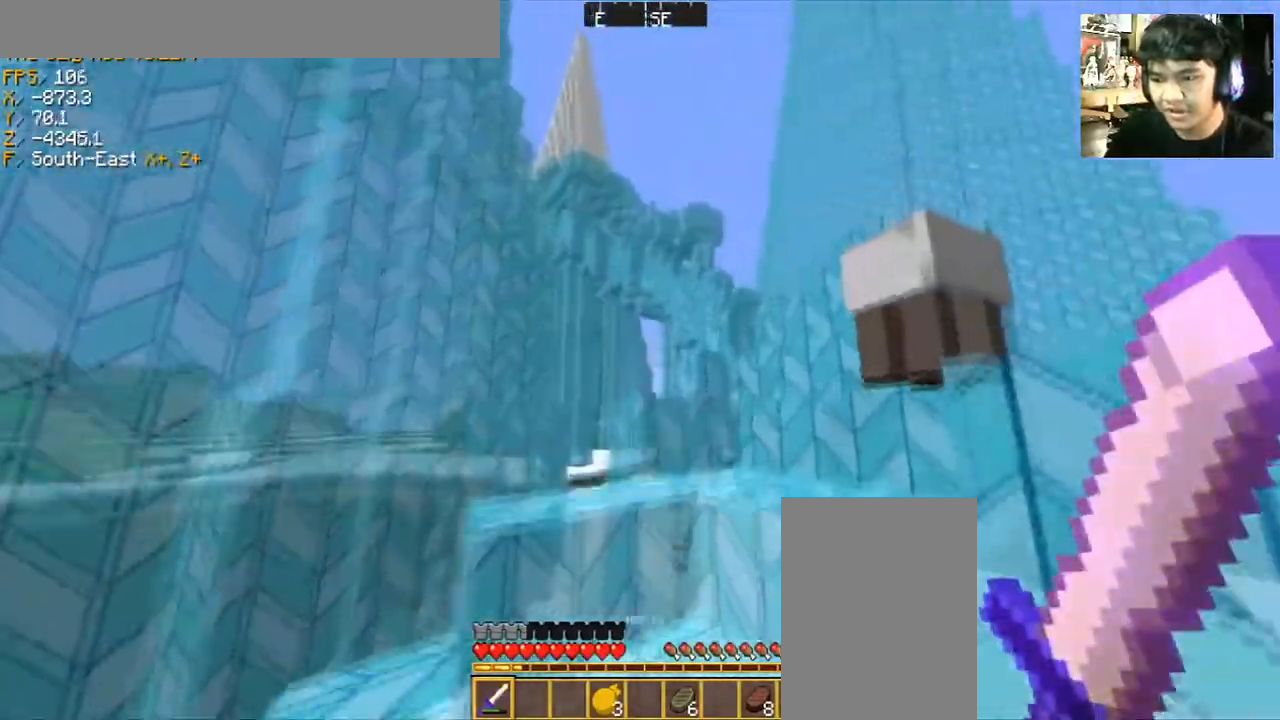
{"keys": ["space", "w"], "mouse": [], "events": [[33, "d", "up"], [433, "space", "down"]]}
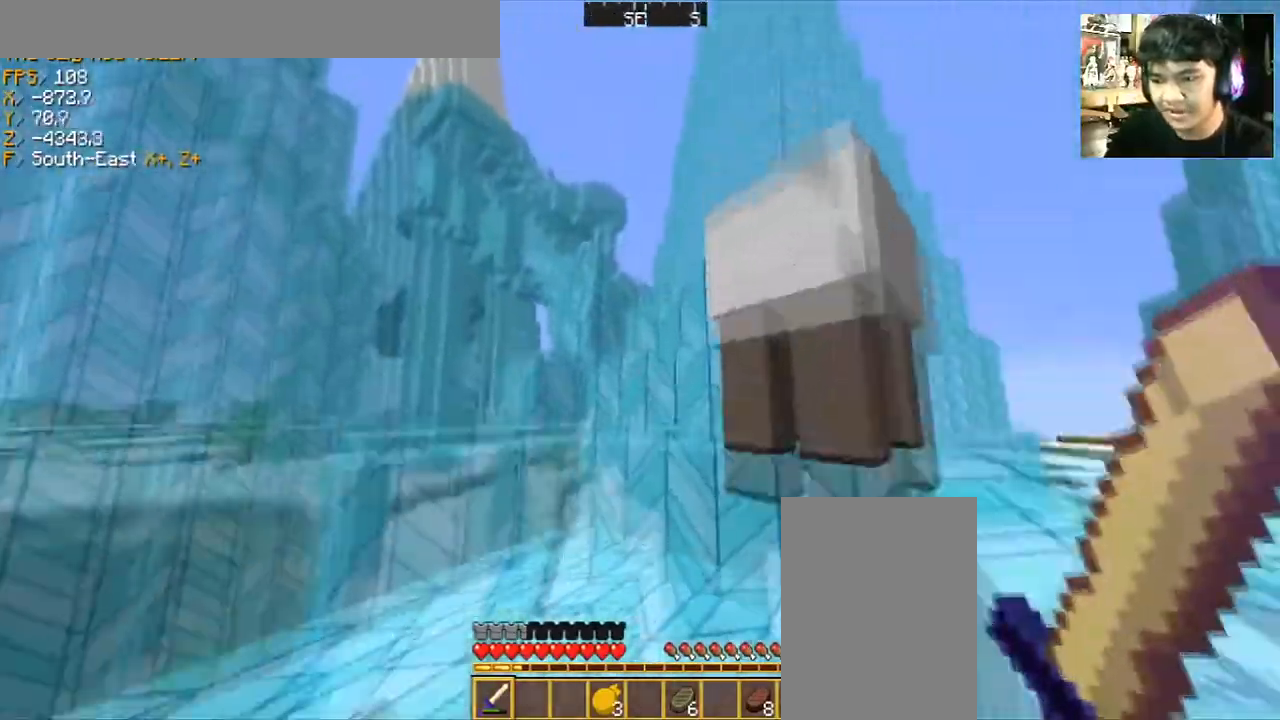
{"keys": ["space", "w"], "mouse": [], "events": [[100, "space", "up"], [367, "space", "down"]]}
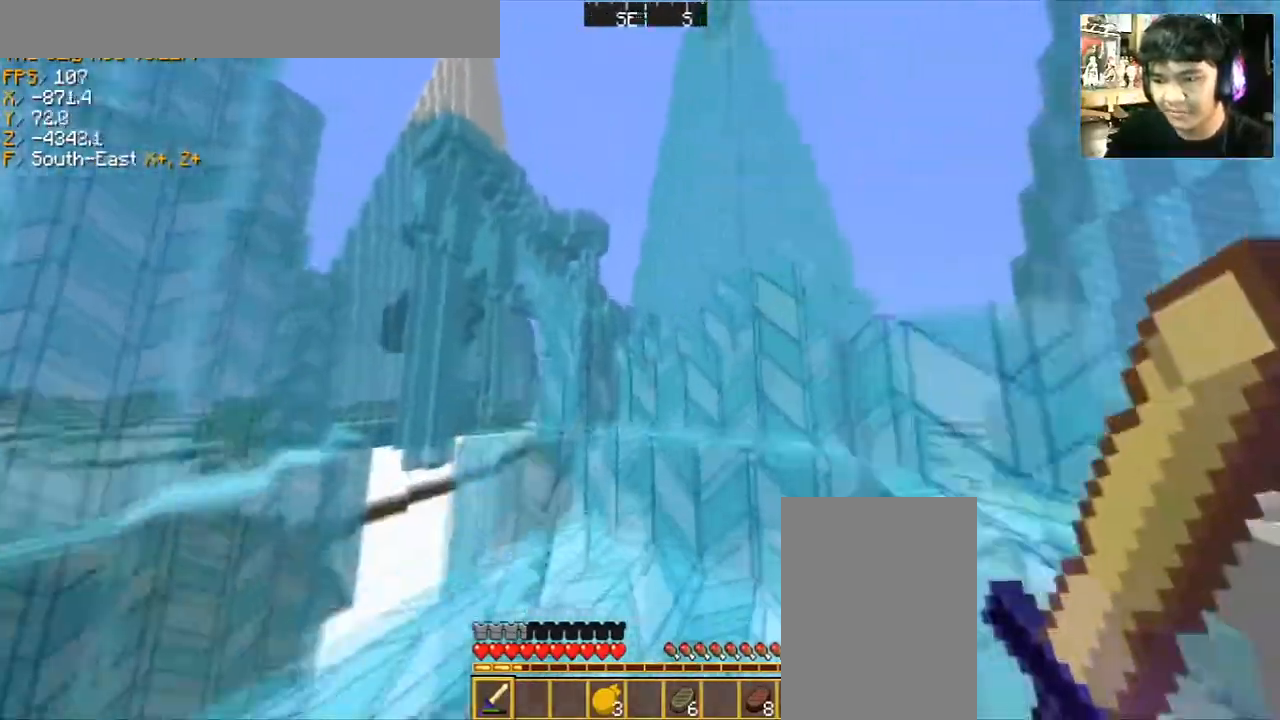
{"keys": ["space", "w"], "mouse": [], "events": [[133, "d", "down"], [333, "d", "up"]]}
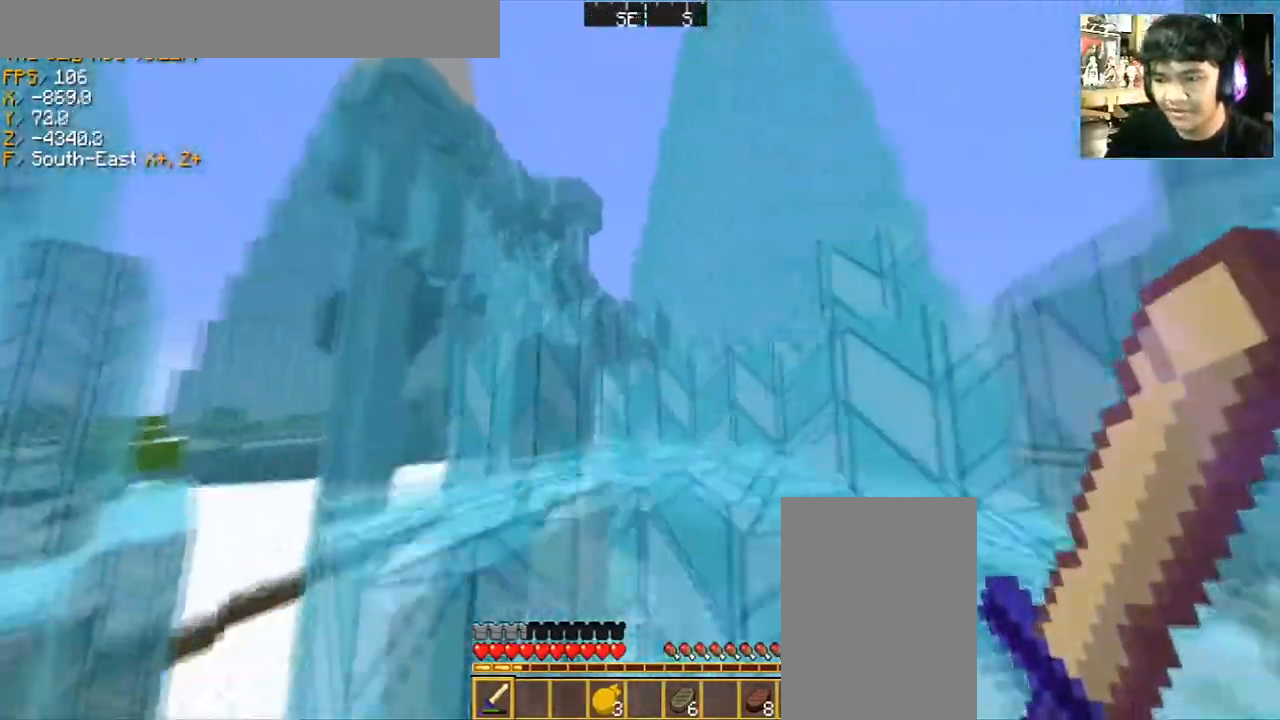
{"keys": ["d", "space", "w"], "mouse": [], "events": [[33, "d", "down"]]}
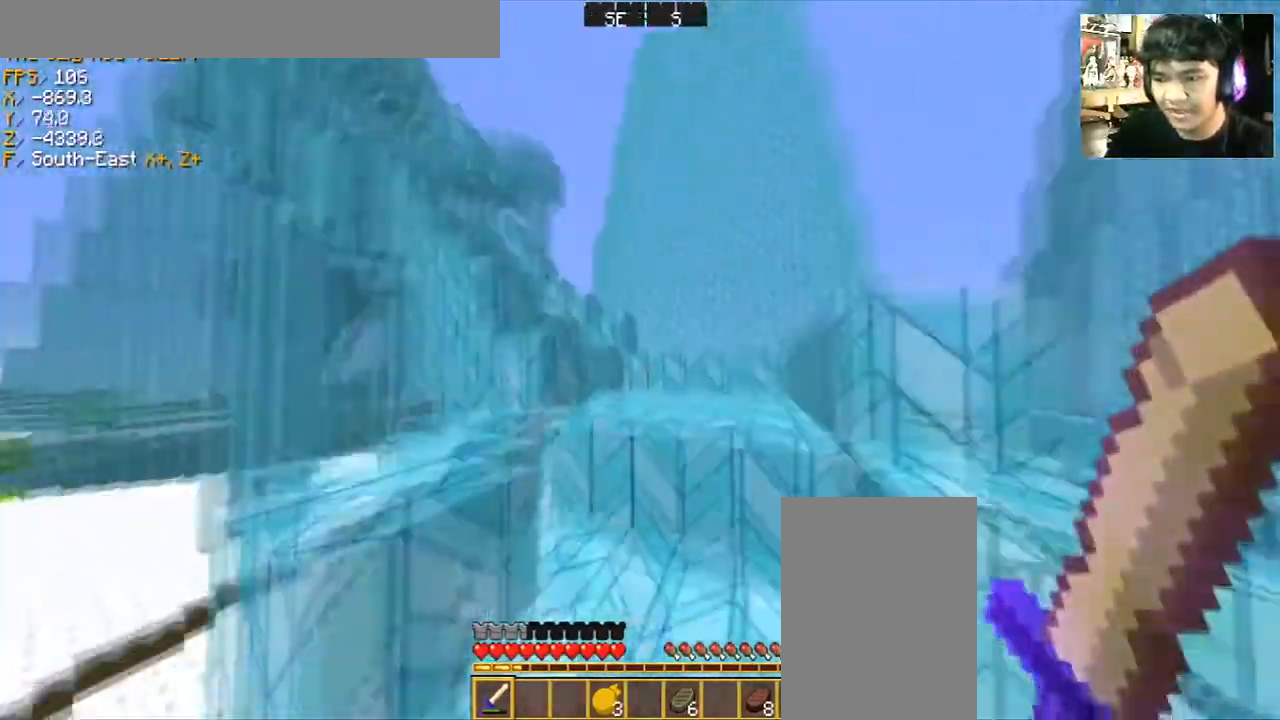
{"keys": ["d", "space", "w"], "mouse": [], "events": [[66, "d", "up"], [266, "d", "down"]]}
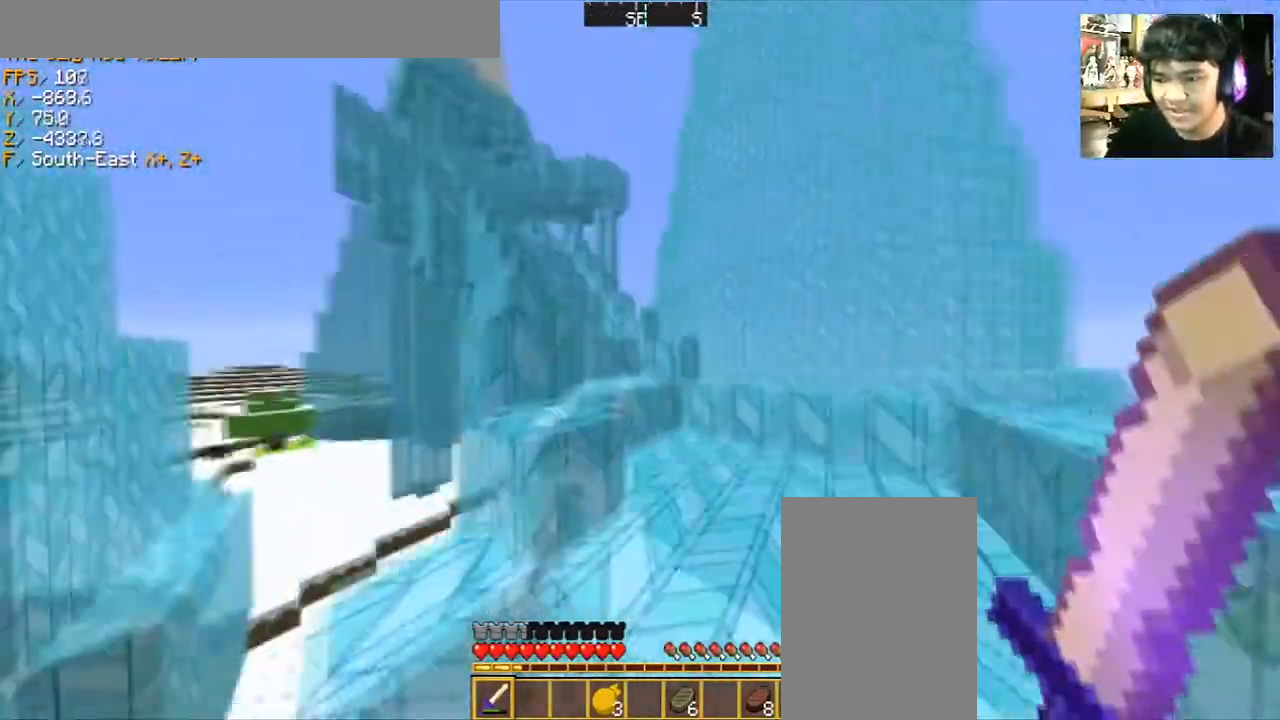
{"keys": ["space", "w"], "mouse": [], "events": [[234, "space", "up"], [334, "d", "up"], [467, "space", "down"]]}
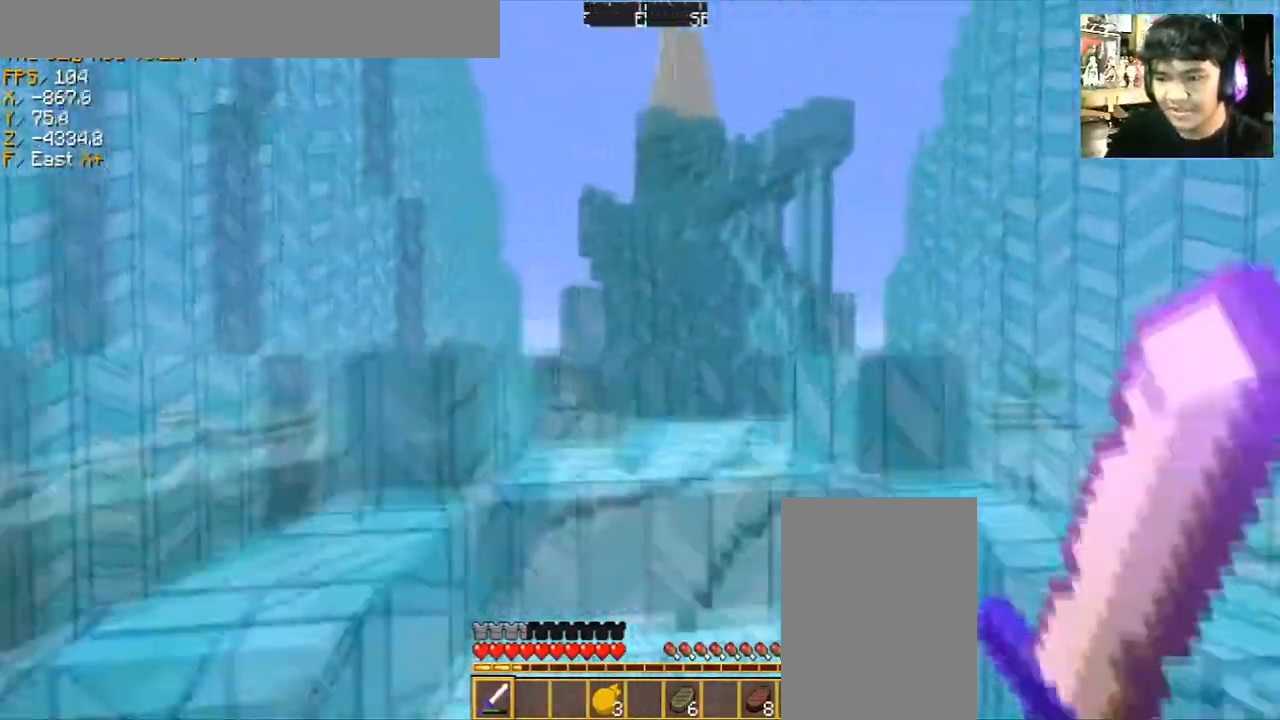
{"keys": ["space", "w"], "mouse": [], "events": [[166, "d", "down"], [367, "d", "up"]]}
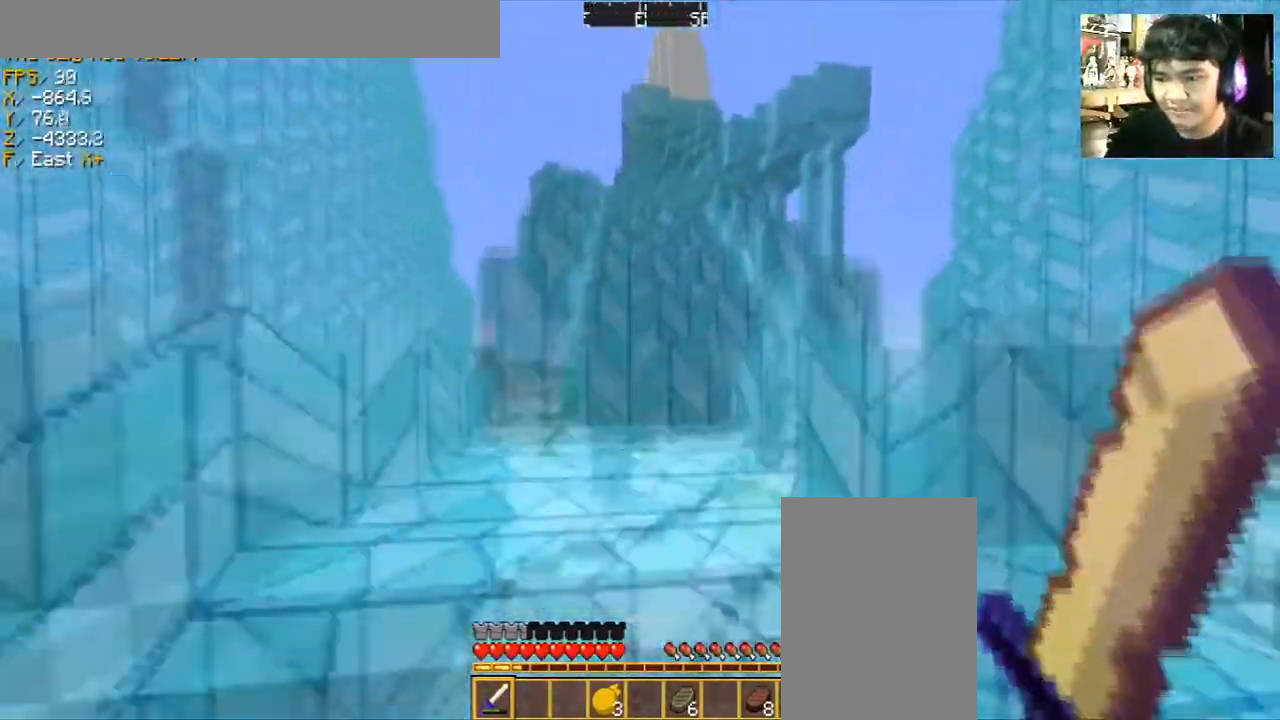
{"keys": ["space", "w"], "mouse": [], "events": []}
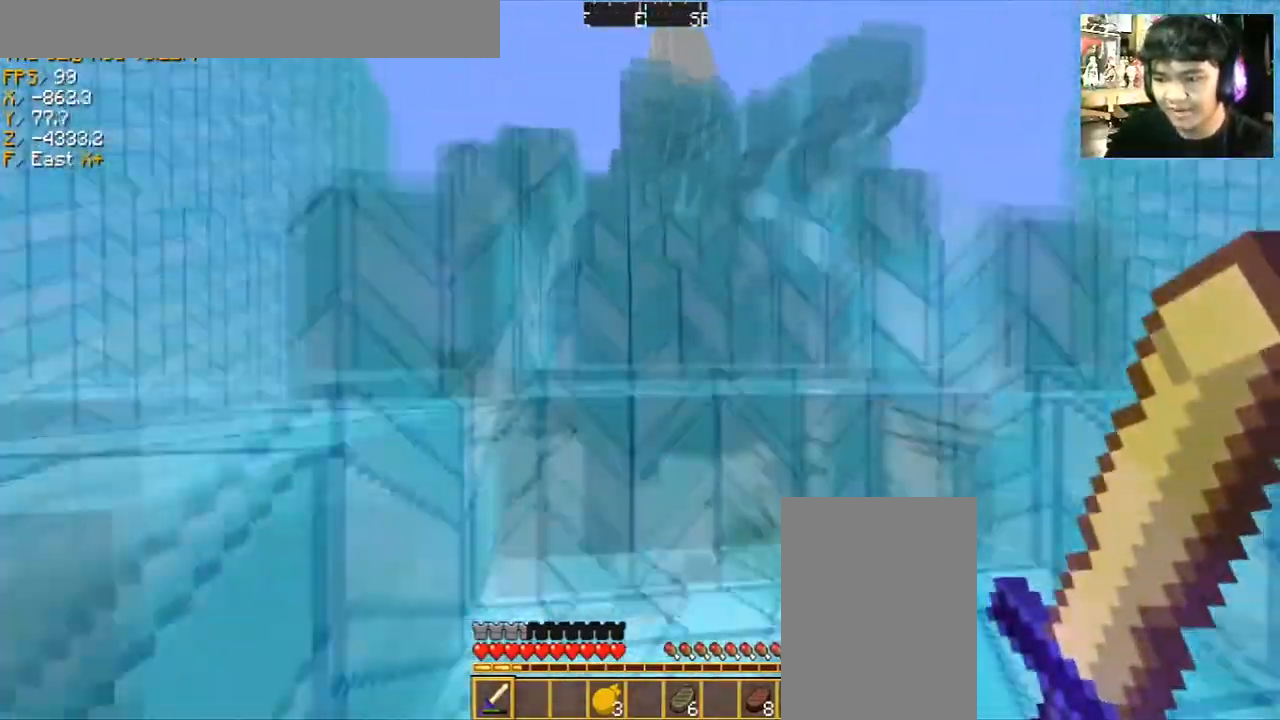
{"keys": ["d", "space", "w"], "mouse": [], "events": [[433, "d", "down"]]}
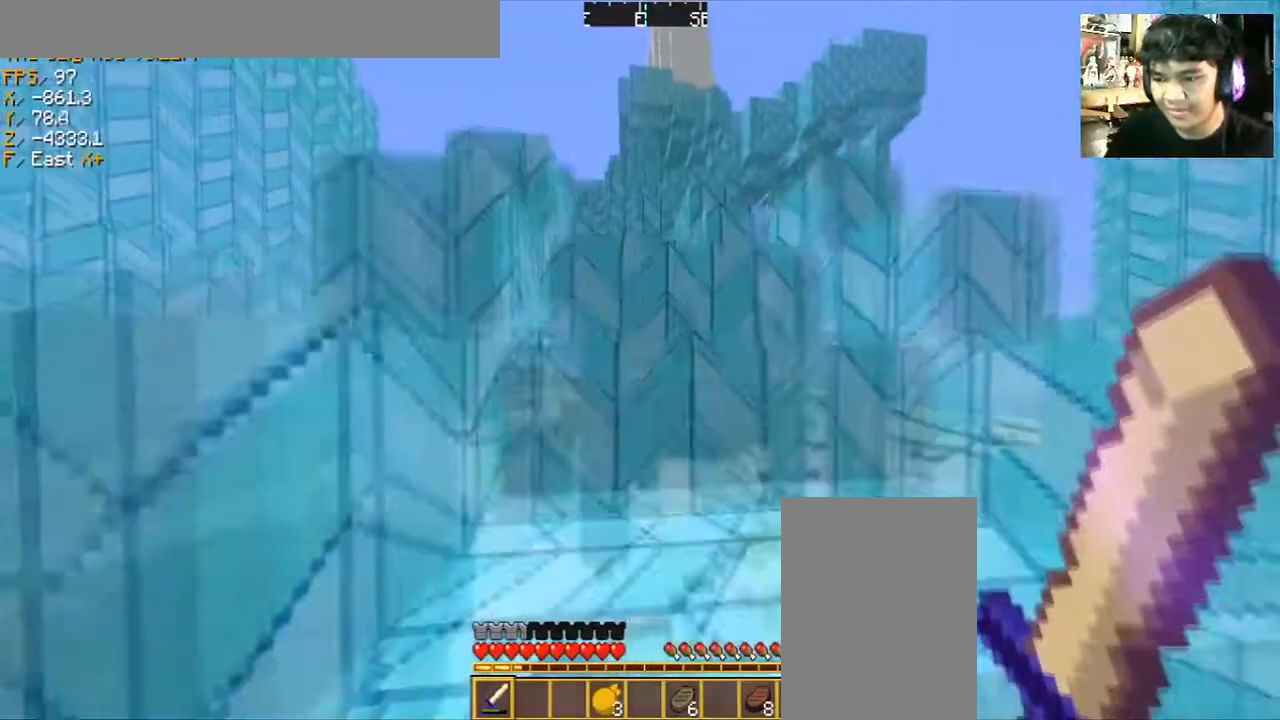
{"keys": ["space", "w"], "mouse": [], "events": [[134, "d", "up"]]}
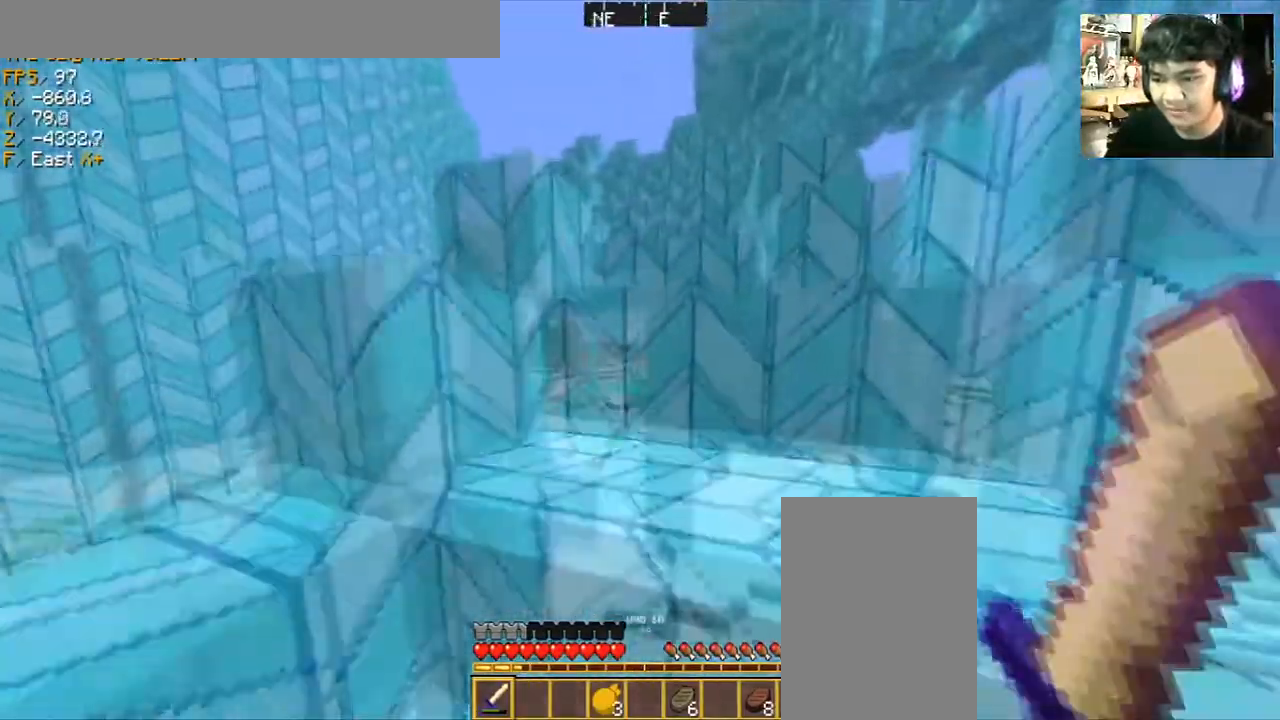
{"keys": ["d", "space", "w"], "mouse": [], "events": [[333, "d", "down"]]}
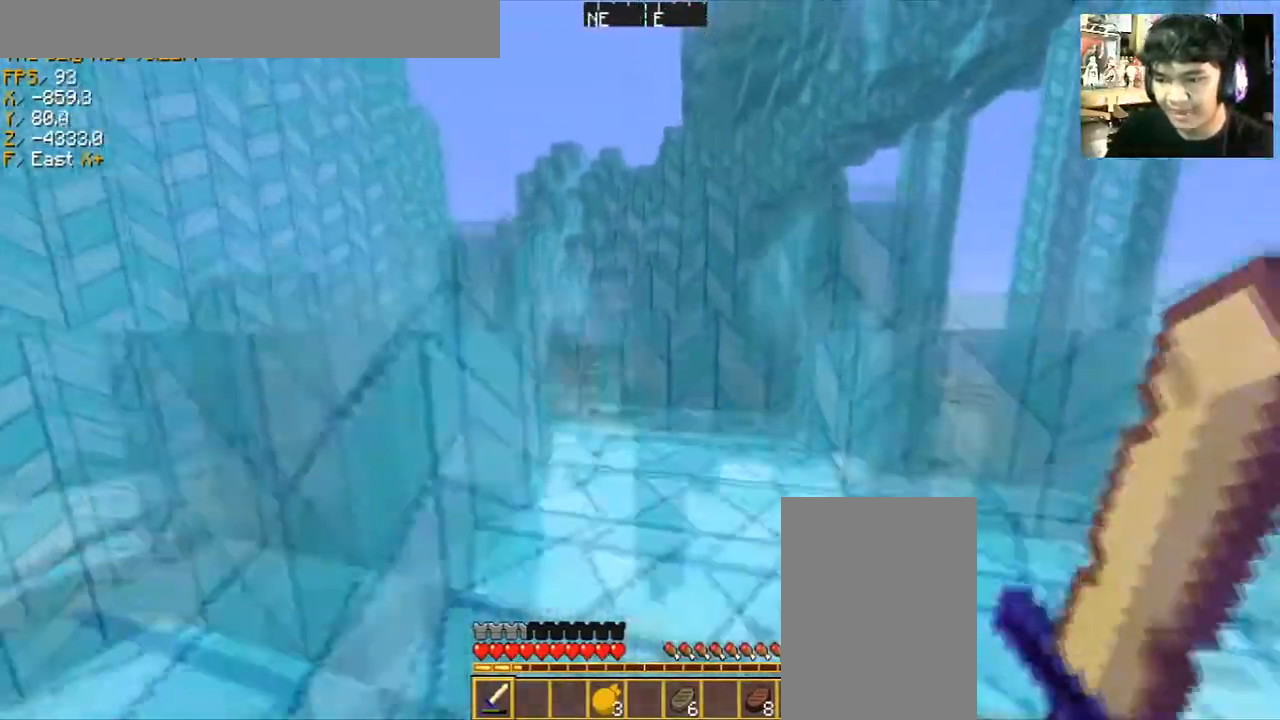
{"keys": ["space", "w"], "mouse": [], "events": [[67, "d", "up"]]}
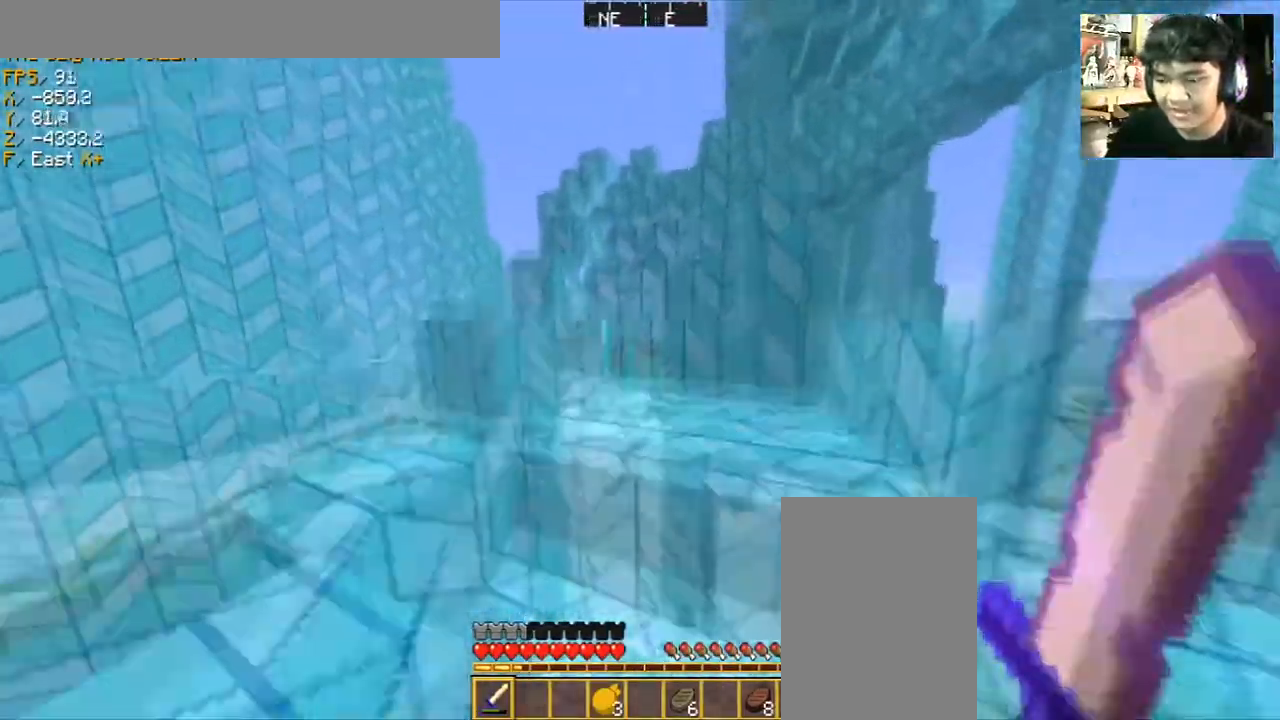
{"keys": ["a", "space", "w"], "mouse": [], "events": [[467, "a", "down"]]}
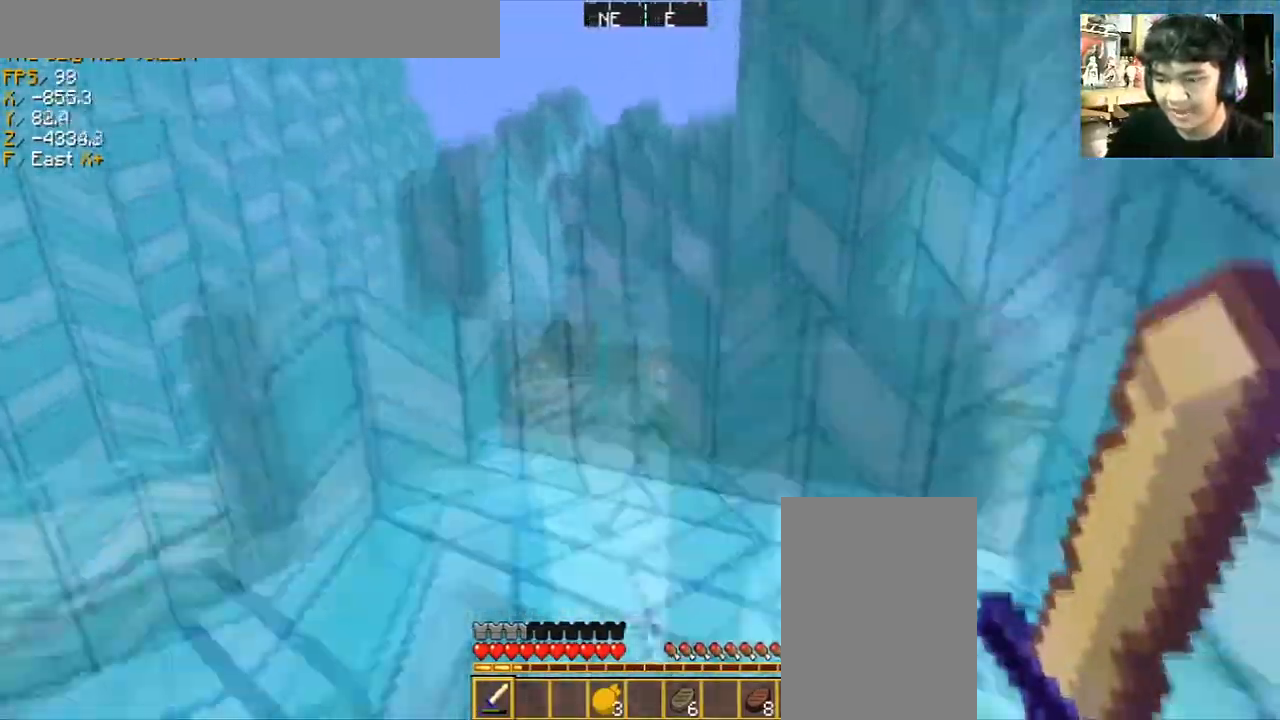
{"keys": ["space", "w"], "mouse": [], "events": [[100, "a", "up"]]}
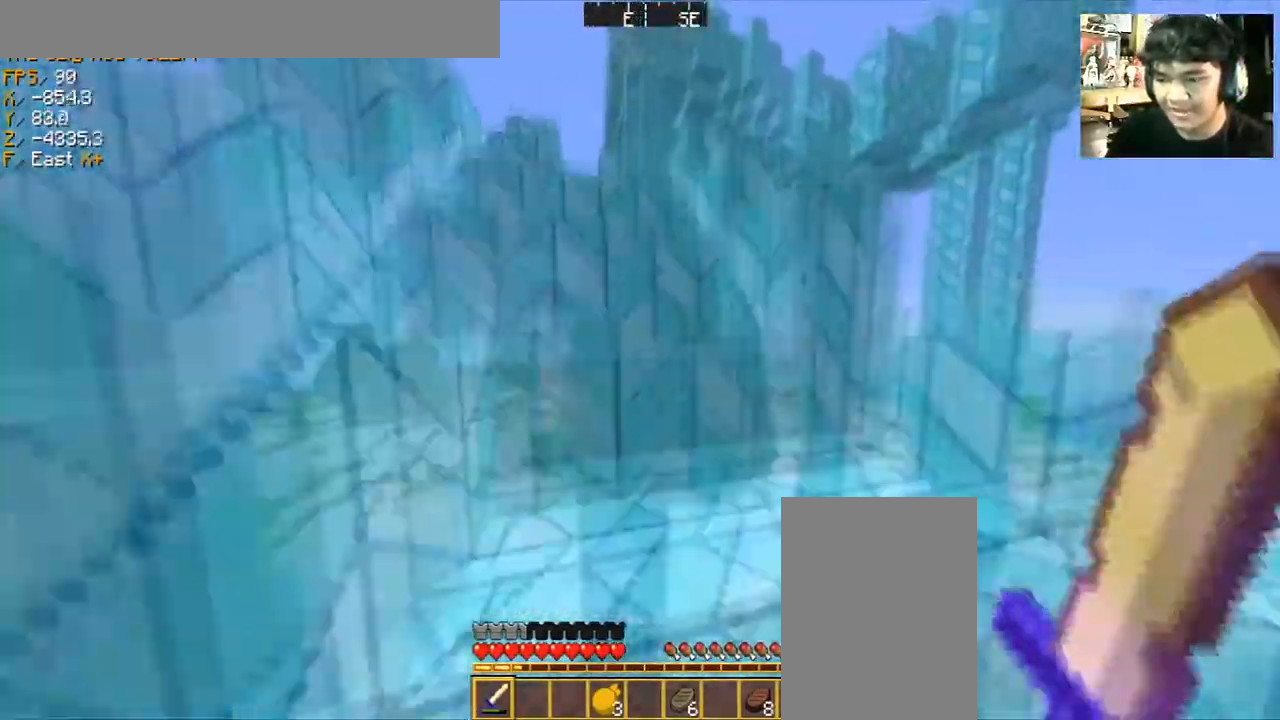
{"keys": ["a", "space", "w"], "mouse": [], "events": [[300, "a", "down"]]}
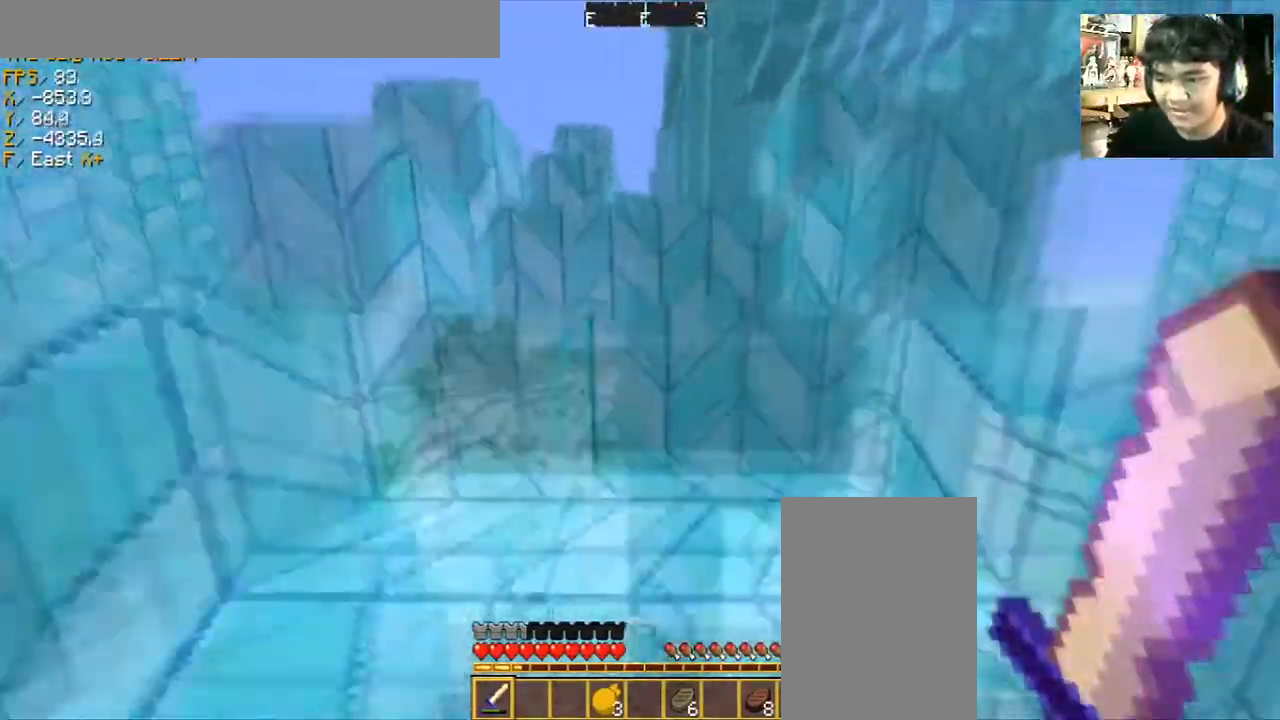
{"keys": ["space", "w"], "mouse": [], "events": [[33, "a", "up"]]}
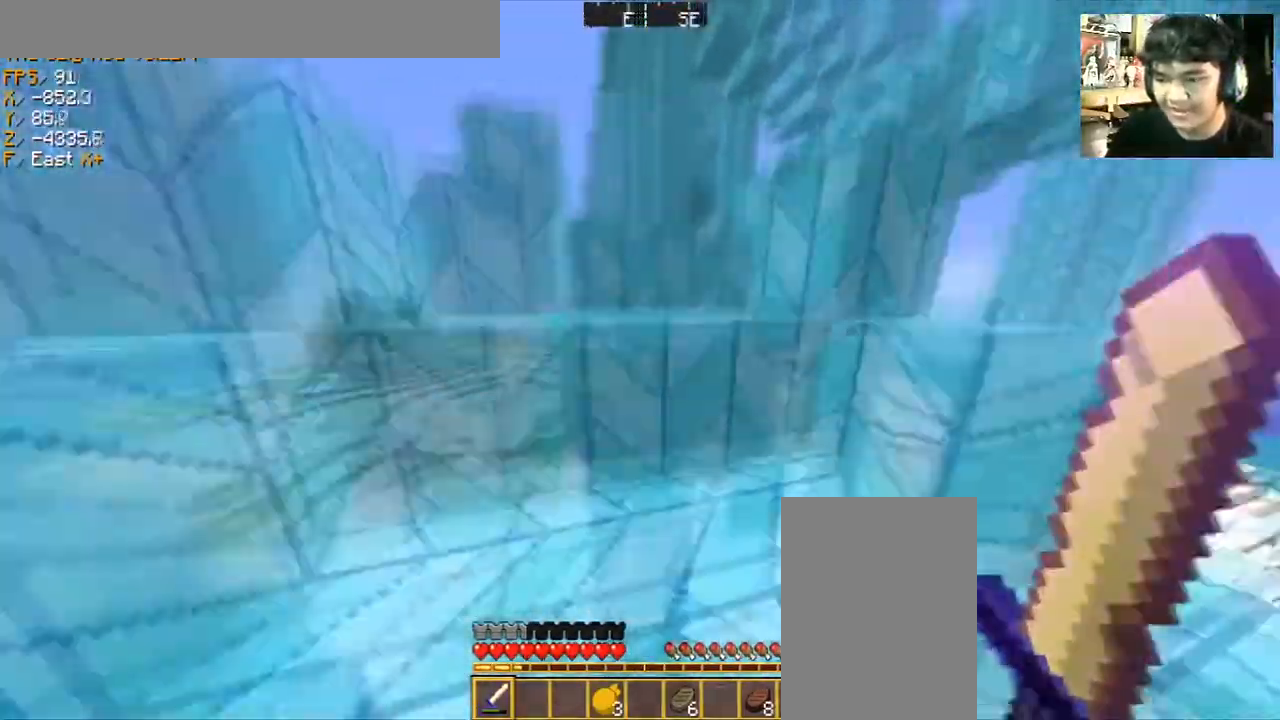
{"keys": ["space", "w"], "mouse": [], "events": []}